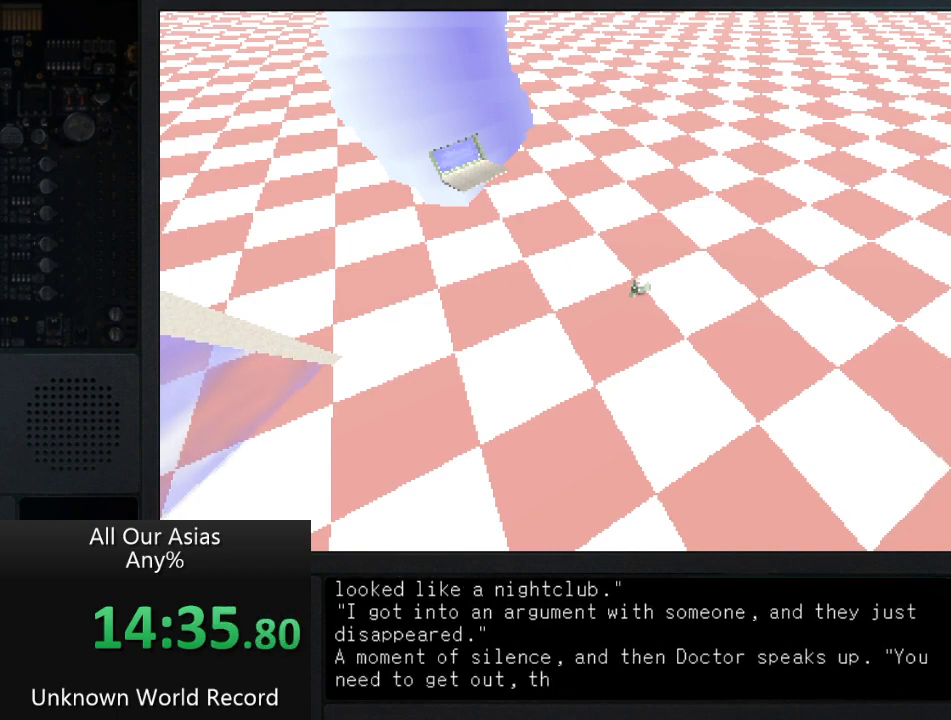
Gameplay with a controller (PlayStation layout); each line is a JSON object with the inputs held at the frame after it. "events" lists button and stick changes between this image and that frame as [ms after this image, input, new state], when the widget could be followed in between.
{"buttons": ["SQUARE"], "left_stick": "down-left", "right_stick": "center", "events": [[33, "SQUARE", "down"], [83, "SQUARE", "up"], [250, "SQUARE", "down"], [350, "SQUARE", "up"], [450, "SQUARE", "down"]]}
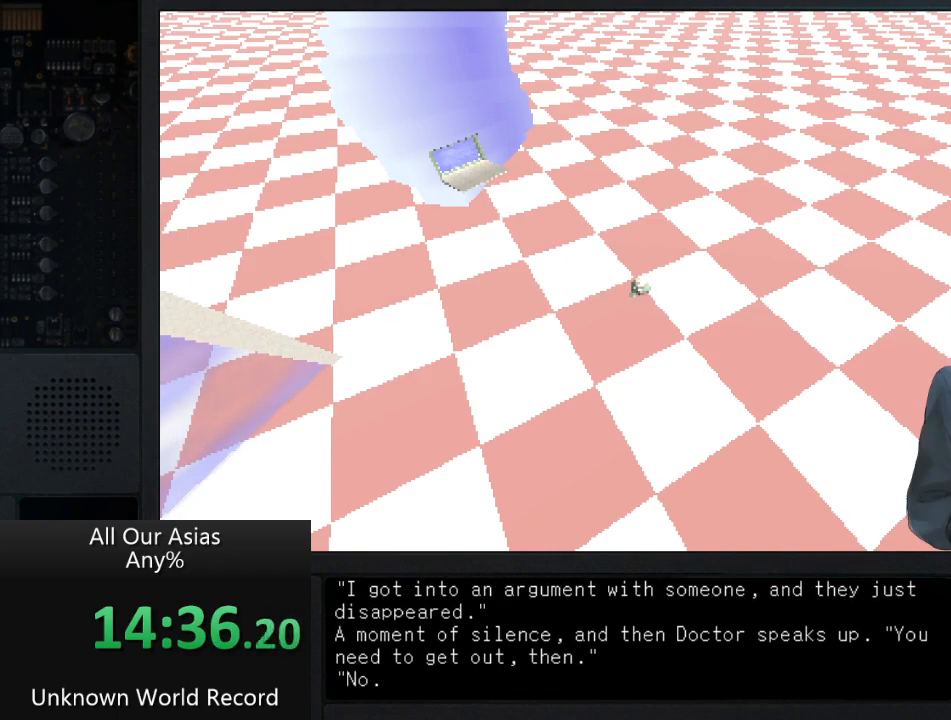
{"buttons": [], "left_stick": "down-left", "right_stick": "center", "events": [[83, "SQUARE", "up"], [167, "SQUARE", "down"], [417, "SQUARE", "up"]]}
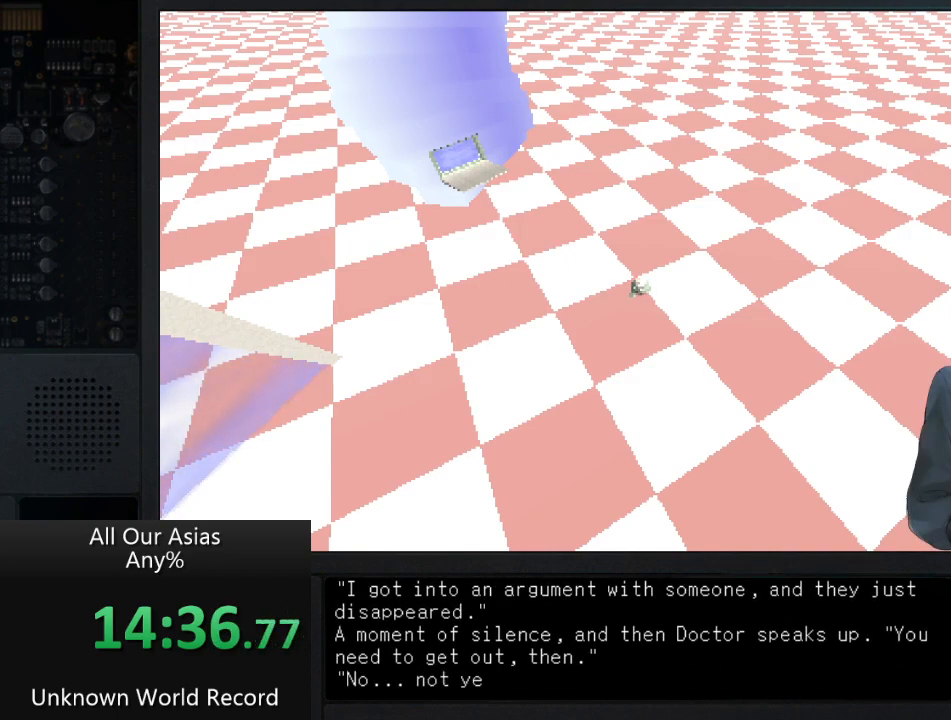
{"buttons": [], "left_stick": "down-left", "right_stick": "center", "events": [[17, "SQUARE", "down"], [100, "SQUARE", "up"], [283, "SQUARE", "down"], [467, "SQUARE", "up"]]}
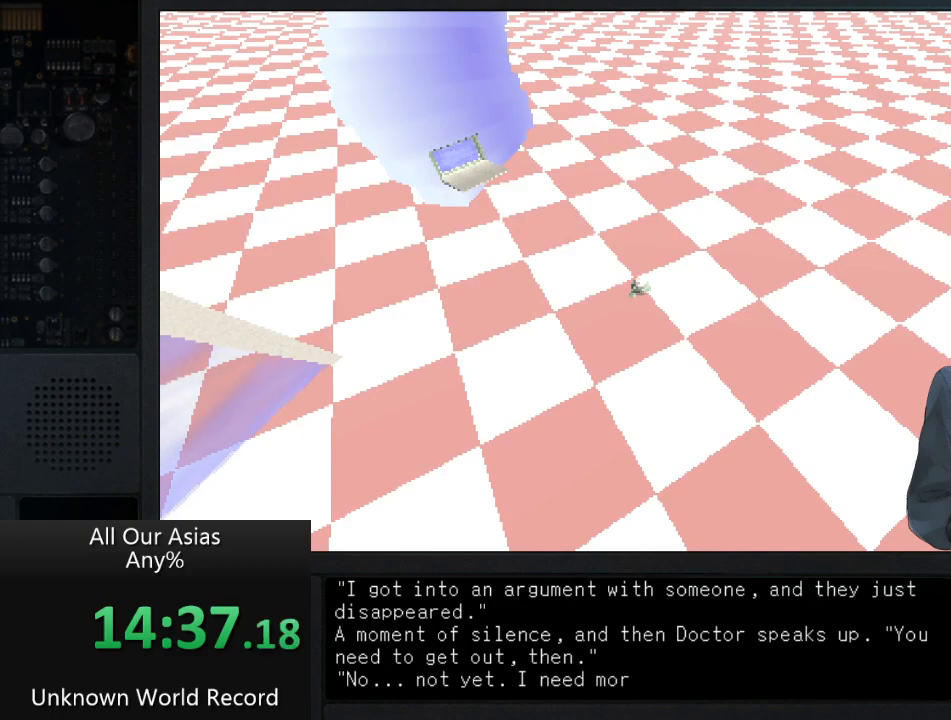
{"buttons": ["SQUARE"], "left_stick": "down-left", "right_stick": "center", "events": [[67, "SQUARE", "down"], [100, "SQUARE", "up"], [383, "SQUARE", "down"]]}
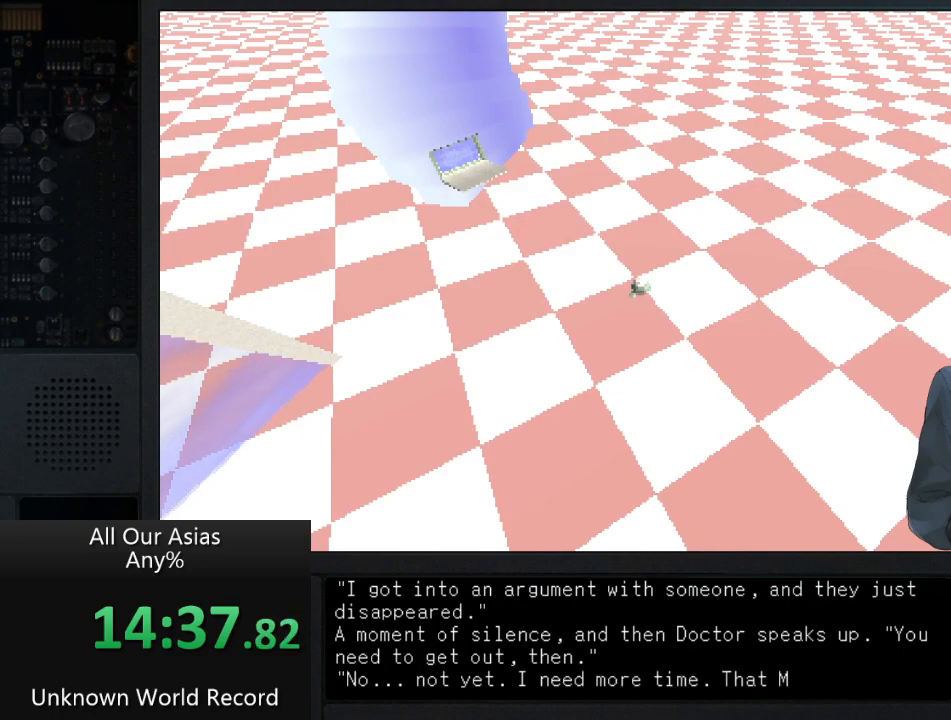
{"buttons": [], "left_stick": "down-left", "right_stick": "center", "events": [[83, "SQUARE", "up"], [150, "SQUARE", "down"], [367, "SQUARE", "up"]]}
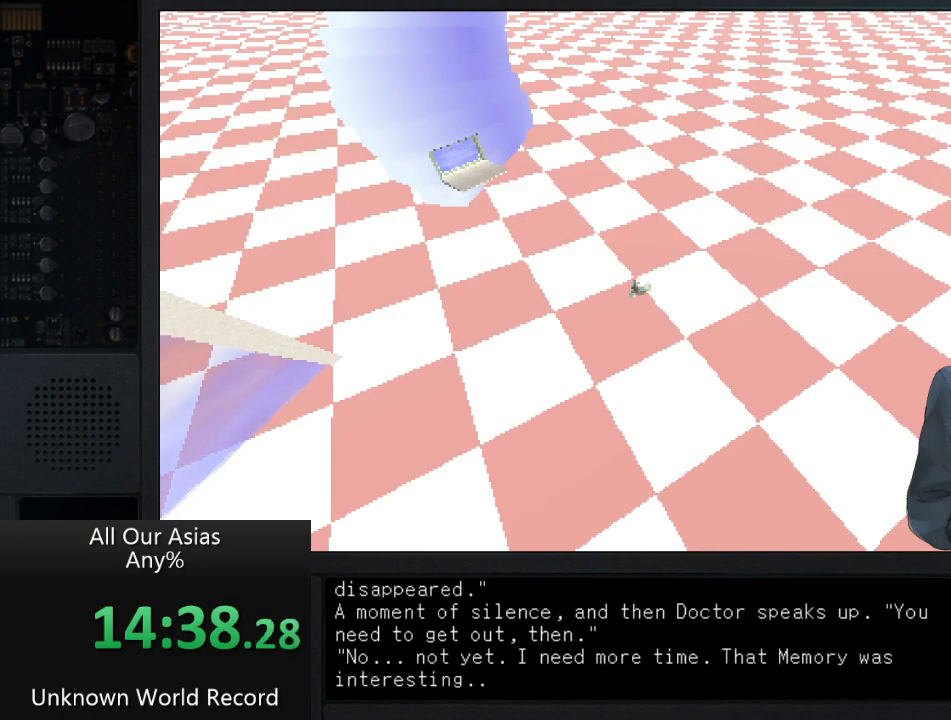
{"buttons": [], "left_stick": "down-left", "right_stick": "center", "events": [[167, "SQUARE", "down"], [250, "SQUARE", "up"], [317, "SQUARE", "down"], [400, "SQUARE", "up"]]}
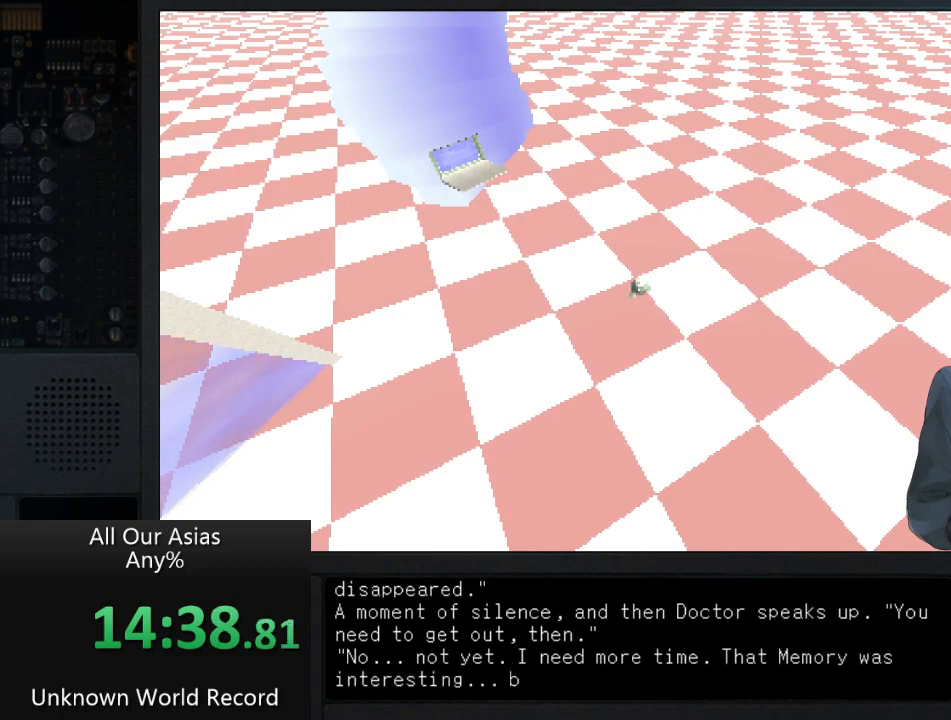
{"buttons": [], "left_stick": "down-left", "right_stick": "center", "events": [[83, "SQUARE", "down"], [200, "SQUARE", "up"], [350, "SQUARE", "down"], [450, "SQUARE", "up"]]}
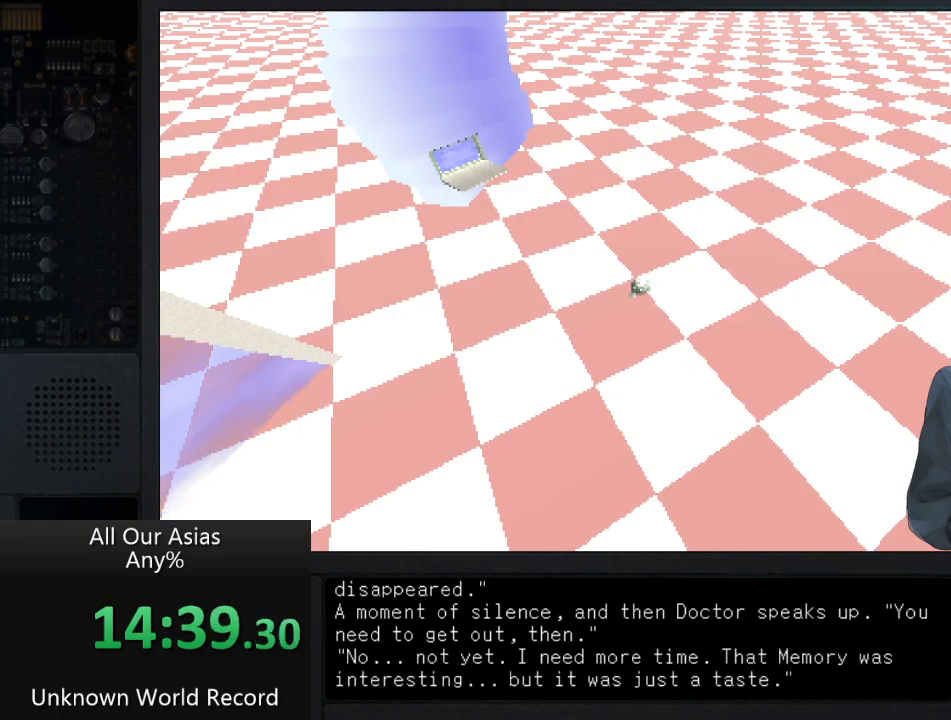
{"buttons": [], "left_stick": "down-left", "right_stick": "center", "events": [[83, "SQUARE", "down"], [200, "SQUARE", "up"], [300, "SQUARE", "down"], [433, "SQUARE", "up"]]}
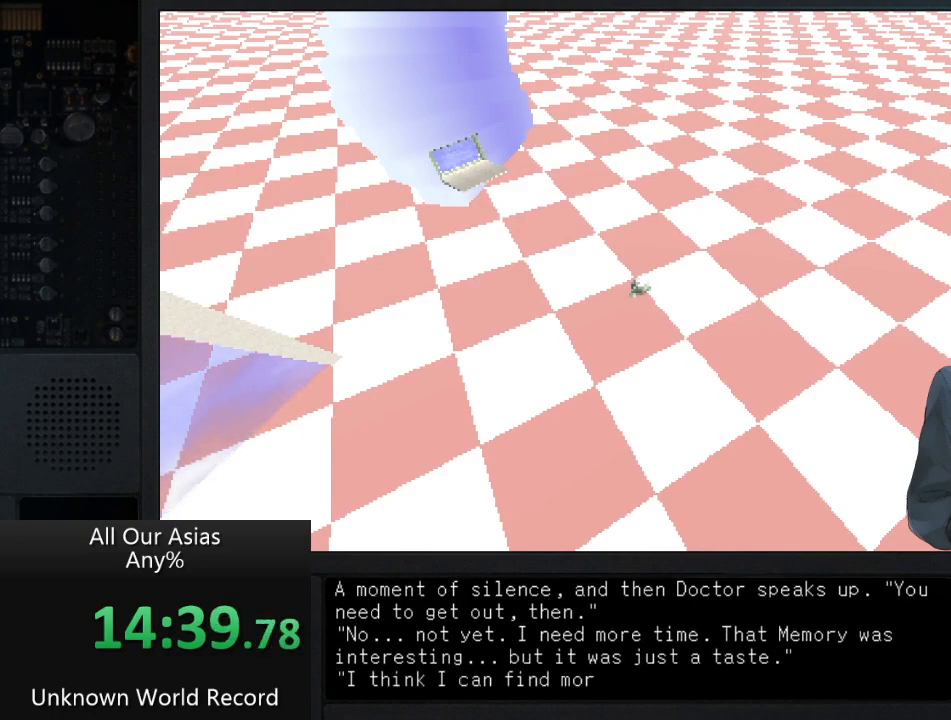
{"buttons": [], "left_stick": "down-left", "right_stick": "center", "events": [[50, "SQUARE", "down"], [117, "SQUARE", "up"], [183, "SQUARE", "down"], [467, "SQUARE", "up"]]}
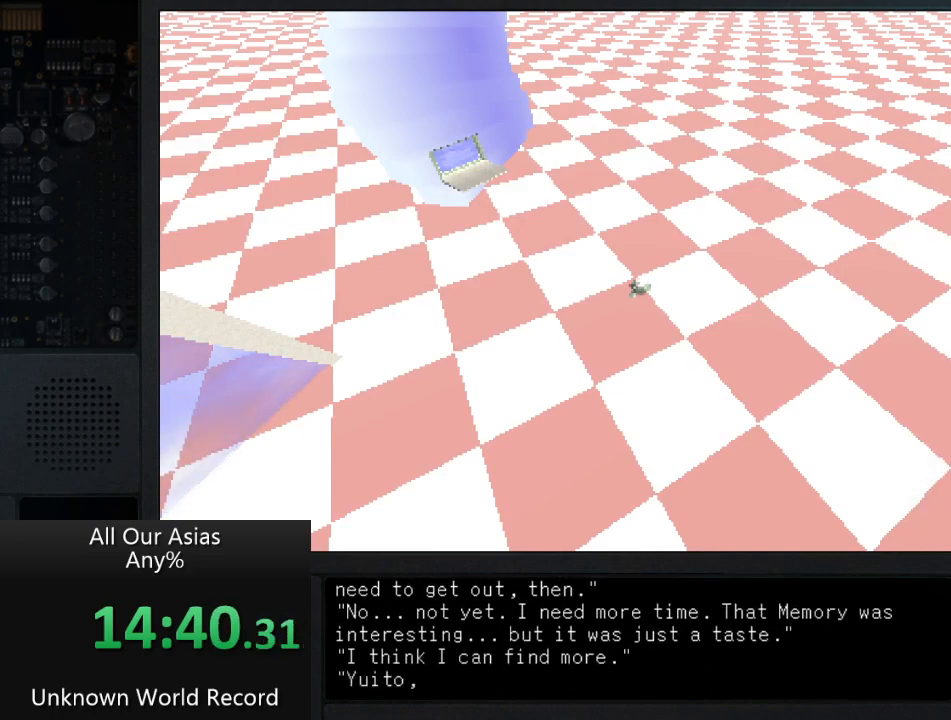
{"buttons": ["SQUARE"], "left_stick": "down-left", "right_stick": "center", "events": [[150, "SQUARE", "down"], [217, "SQUARE", "up"], [317, "SQUARE", "down"]]}
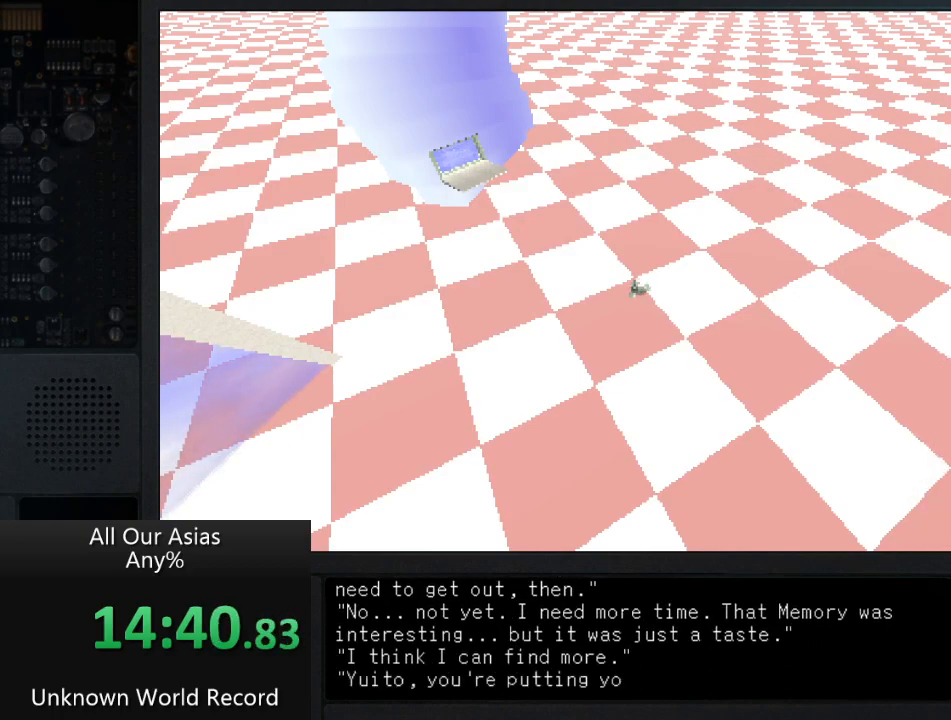
{"buttons": [], "left_stick": "down-left", "right_stick": "center", "events": [[50, "SQUARE", "up"], [133, "SQUARE", "down"], [267, "SQUARE", "up"], [300, "SQUARE", "down"], [483, "SQUARE", "up"]]}
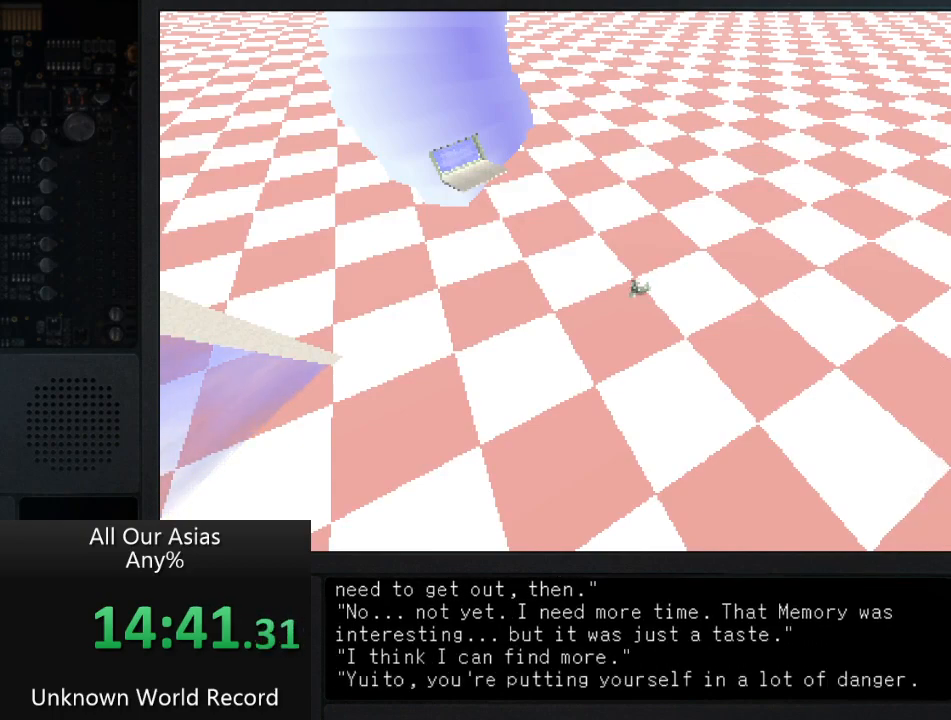
{"buttons": ["SQUARE"], "left_stick": "down-left", "right_stick": "center", "events": [[233, "SQUARE", "down"], [350, "SQUARE", "up"], [417, "SQUARE", "down"]]}
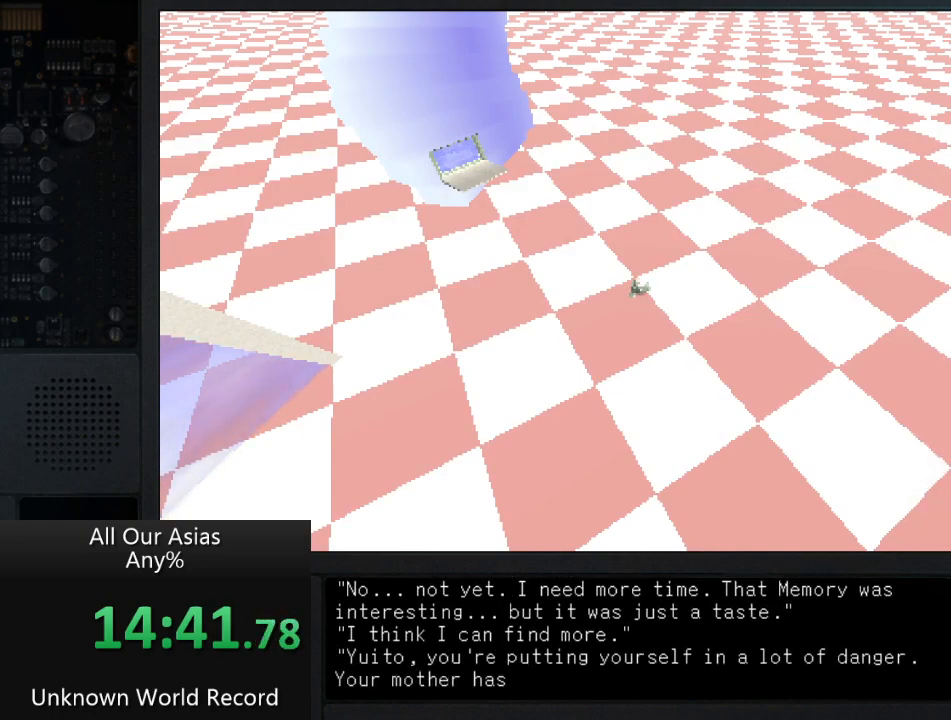
{"buttons": ["SQUARE"], "left_stick": "down-left", "right_stick": "center", "events": [[150, "SQUARE", "up"], [450, "SQUARE", "down"]]}
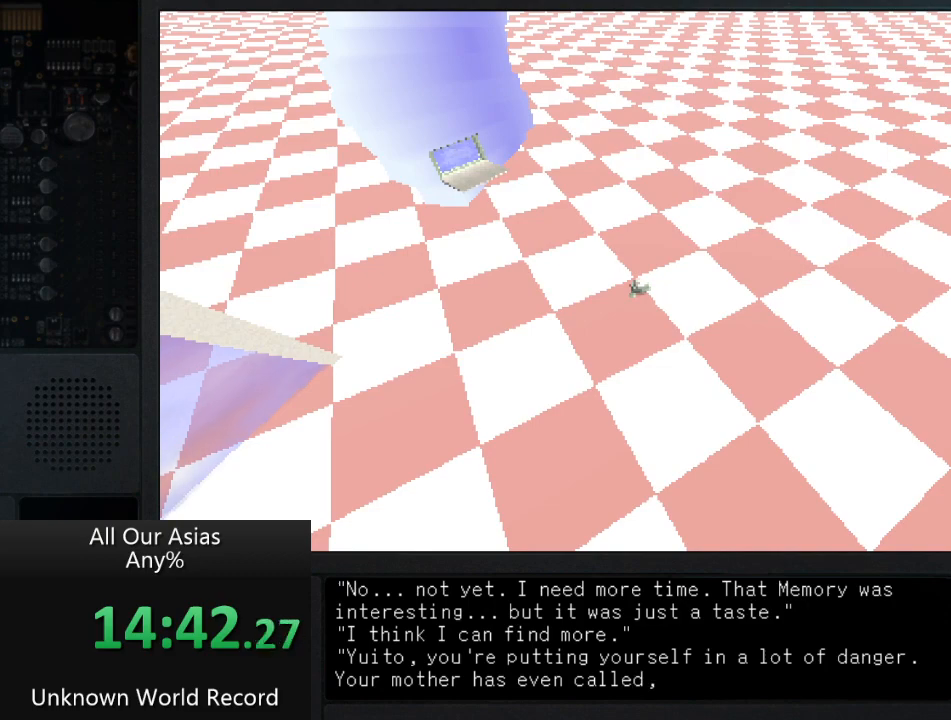
{"buttons": [], "left_stick": "down-left", "right_stick": "center", "events": [[17, "SQUARE", "up"], [100, "SQUARE", "down"], [117, "SQUARE", "up"], [267, "SQUARE", "down"], [417, "SQUARE", "up"]]}
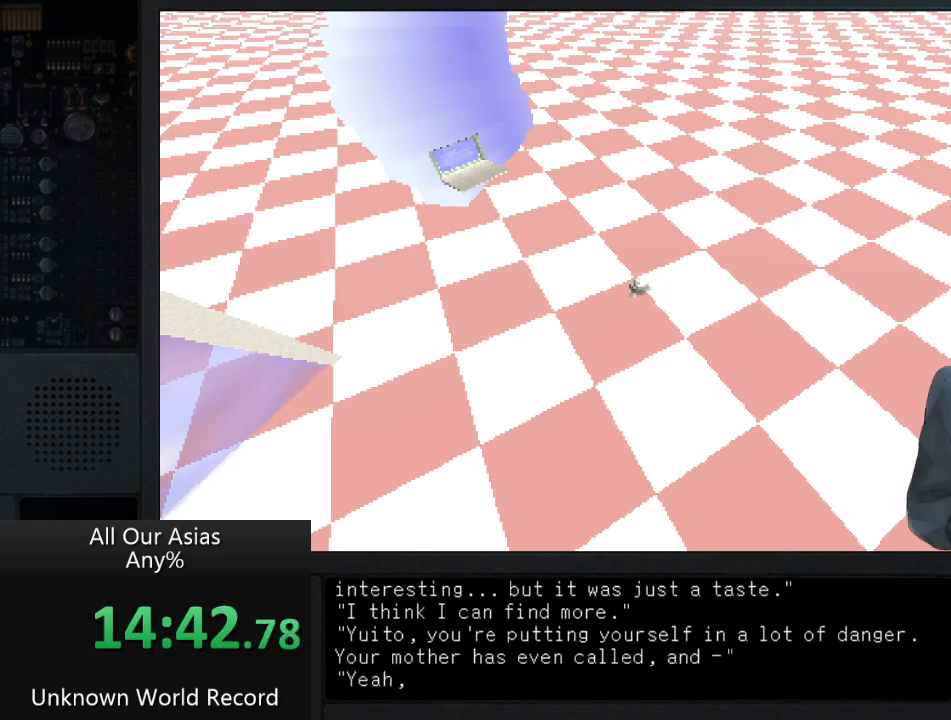
{"buttons": [], "left_stick": "down-left", "right_stick": "center", "events": [[83, "SQUARE", "down"], [283, "SQUARE", "up"], [350, "SQUARE", "down"], [467, "SQUARE", "up"]]}
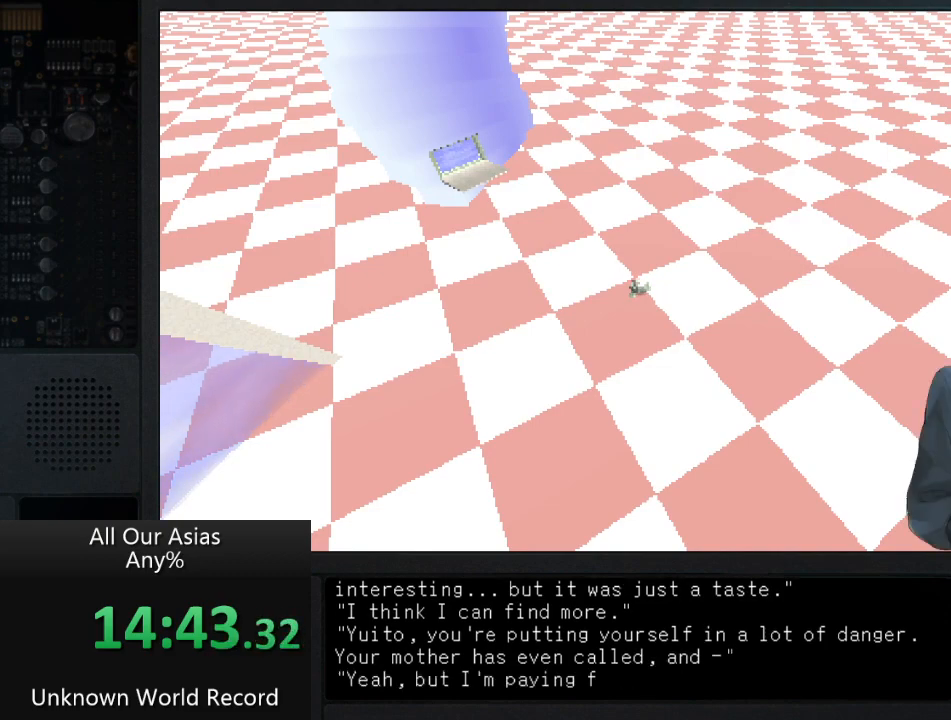
{"buttons": [], "left_stick": "down-left", "right_stick": "center", "events": [[133, "SQUARE", "down"], [167, "SQUARE", "up"], [317, "SQUARE", "down"], [450, "SQUARE", "up"]]}
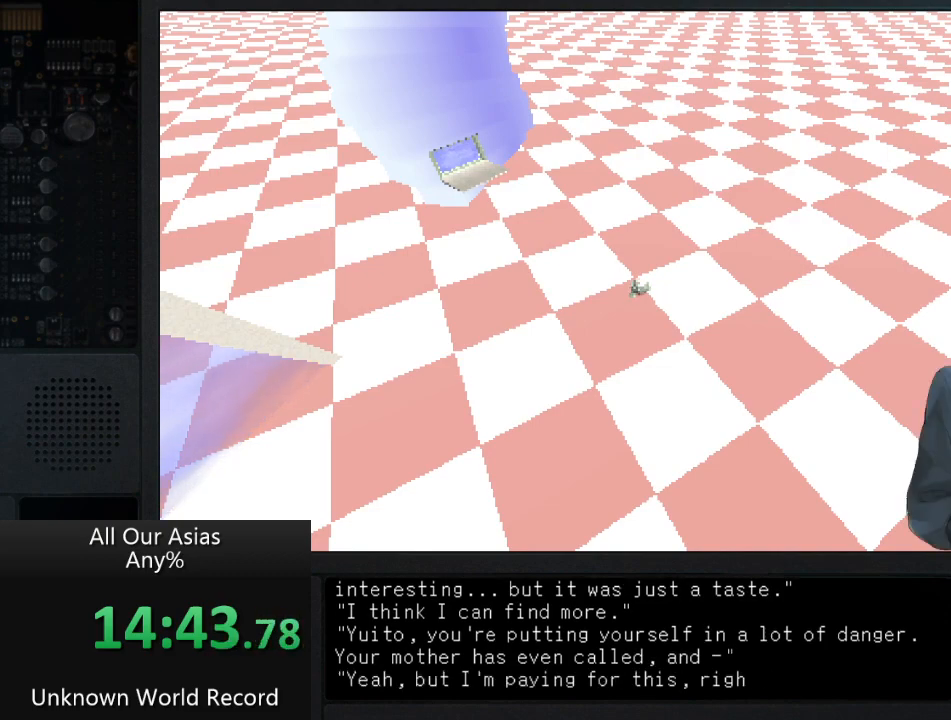
{"buttons": ["SQUARE"], "left_stick": "down-left", "right_stick": "center", "events": [[17, "SQUARE", "down"], [67, "SQUARE", "up"], [150, "SQUARE", "down"], [283, "SQUARE", "up"], [467, "SQUARE", "down"]]}
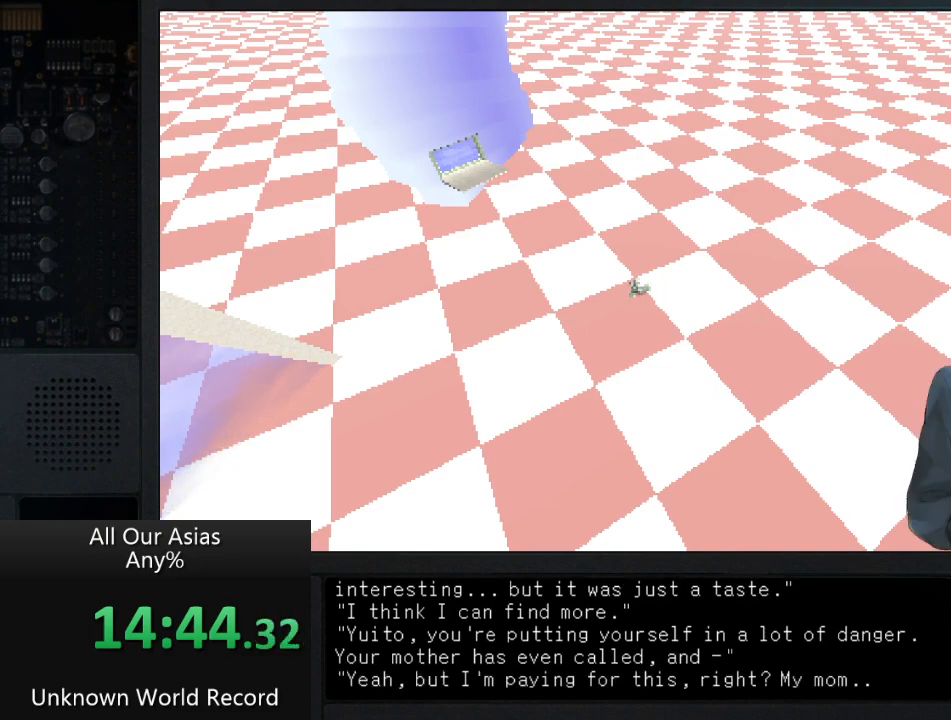
{"buttons": [], "left_stick": "down-left", "right_stick": "center", "events": [[83, "SQUARE", "up"], [183, "SQUARE", "down"], [200, "SQUARE", "up"], [317, "SQUARE", "down"], [383, "SQUARE", "up"]]}
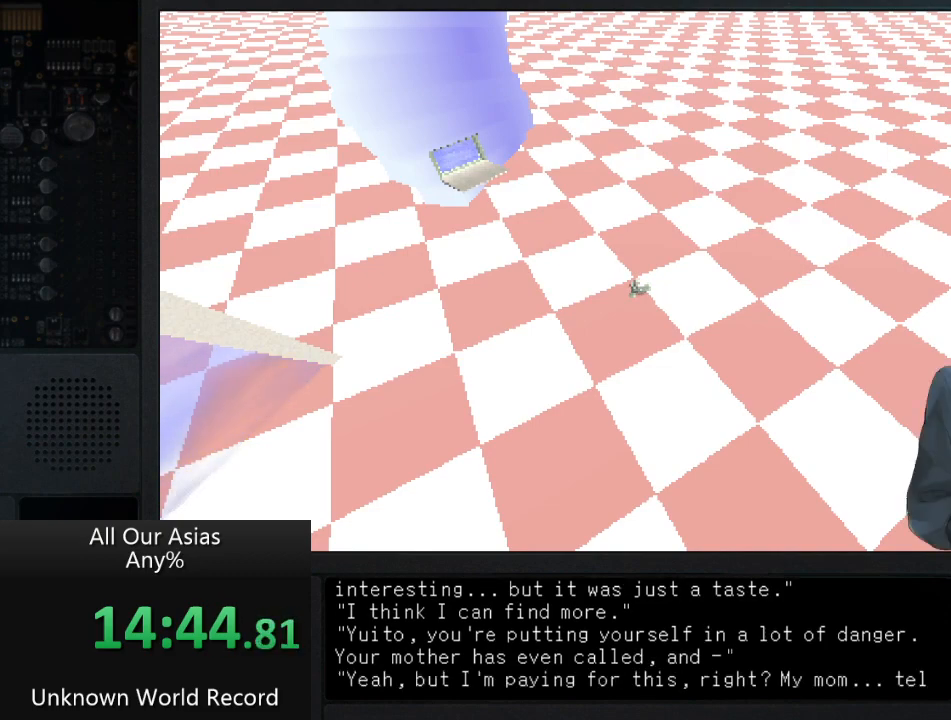
{"buttons": ["SQUARE"], "left_stick": "down-left", "right_stick": "center", "events": [[150, "SQUARE", "down"], [233, "SQUARE", "up"], [467, "SQUARE", "down"]]}
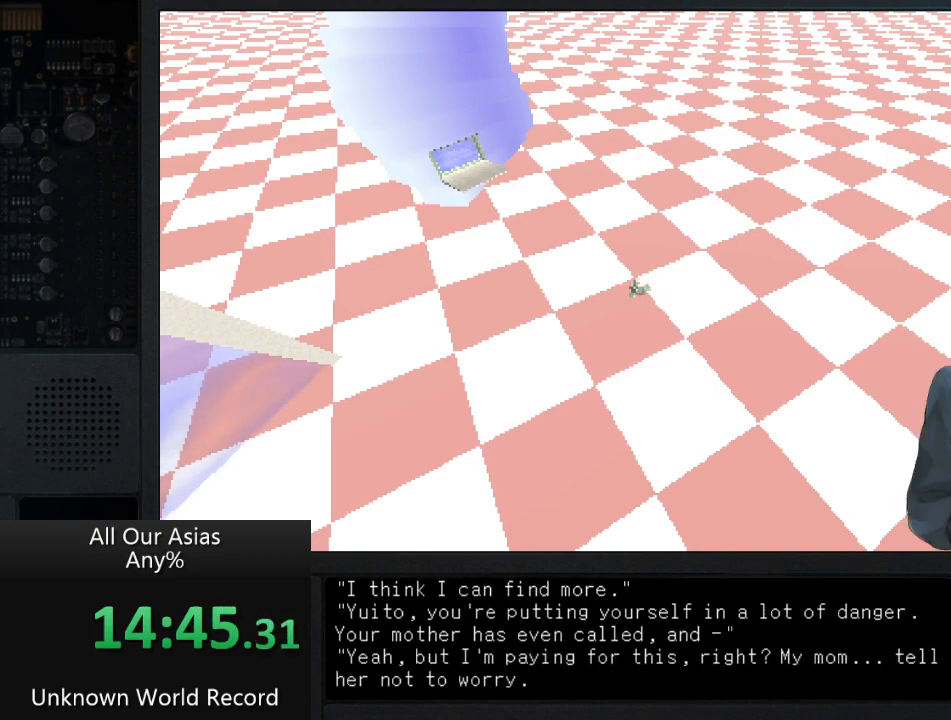
{"buttons": ["SQUARE"], "left_stick": "center", "right_stick": "center", "events": [[50, "SQUARE", "up"], [150, "SQUARE", "down"], [200, "SQUARE", "up"], [300, "left_stick", "center"], [450, "SQUARE", "down"]]}
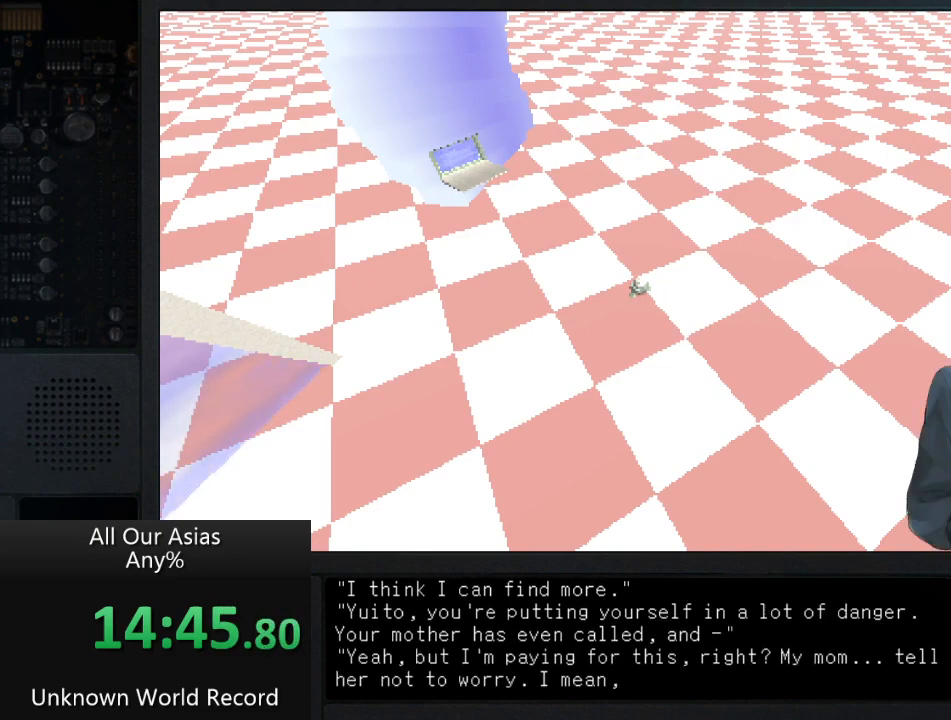
{"buttons": [], "left_stick": "center", "right_stick": "center", "events": [[50, "SQUARE", "up"], [150, "SQUARE", "down"], [267, "SQUARE", "up"], [450, "SQUARE", "down"], [467, "SQUARE", "up"]]}
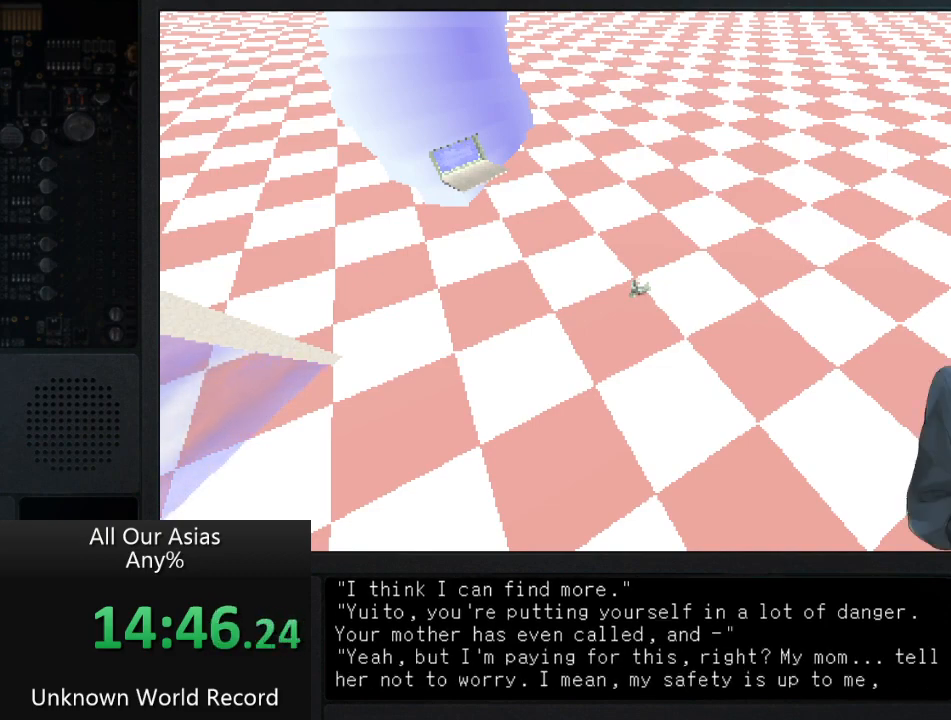
{"buttons": [], "left_stick": "left", "right_stick": "center", "events": [[100, "SQUARE", "down"], [133, "SQUARE", "up"], [250, "SQUARE", "down"], [400, "SQUARE", "up"], [400, "left_stick", "left"]]}
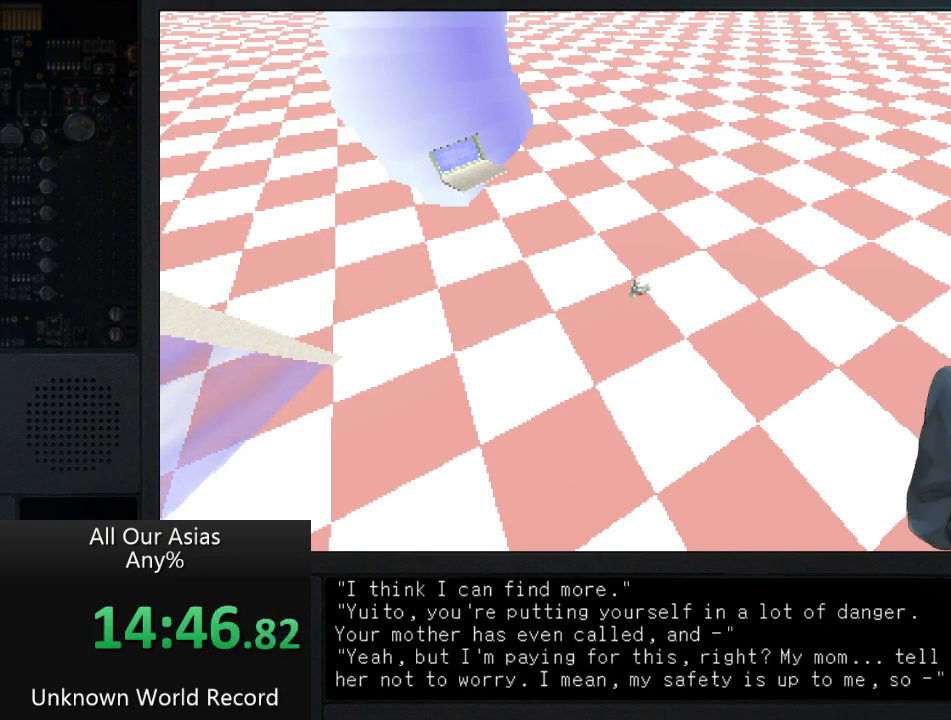
{"buttons": ["SQUARE"], "left_stick": "down", "right_stick": "center", "events": [[33, "SQUARE", "down"], [100, "SQUARE", "up"], [167, "SQUARE", "down"], [350, "SQUARE", "up"], [350, "left_stick", "center"], [450, "SQUARE", "down"], [450, "left_stick", "down"]]}
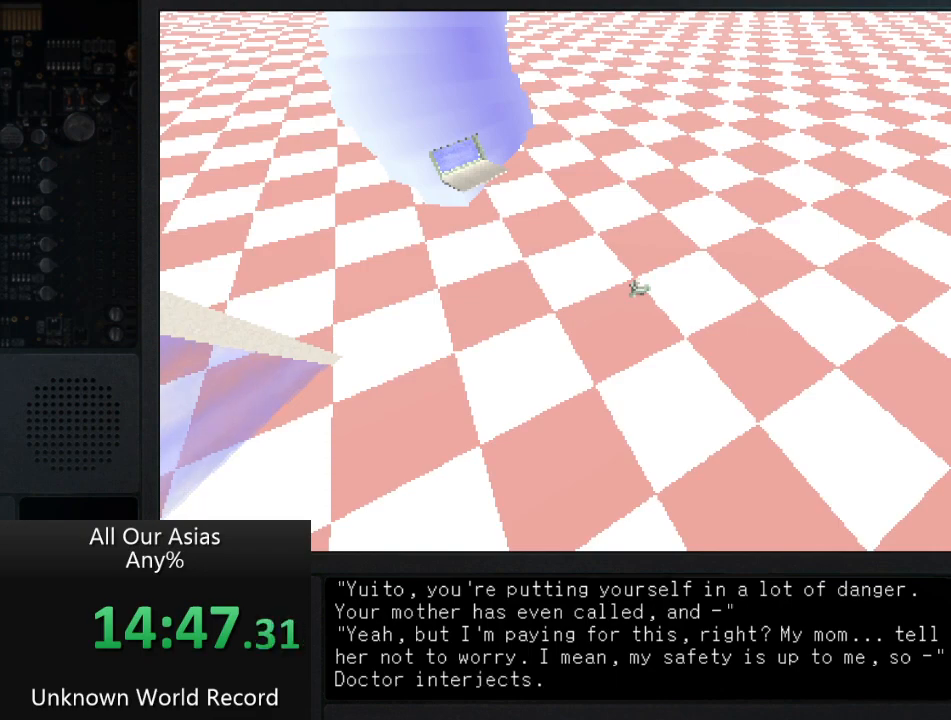
{"buttons": [], "left_stick": "down-left", "right_stick": "center", "events": [[117, "SQUARE", "up"], [117, "left_stick", "down-left"], [167, "SQUARE", "down"], [283, "SQUARE", "up"], [350, "SQUARE", "down"], [500, "SQUARE", "up"]]}
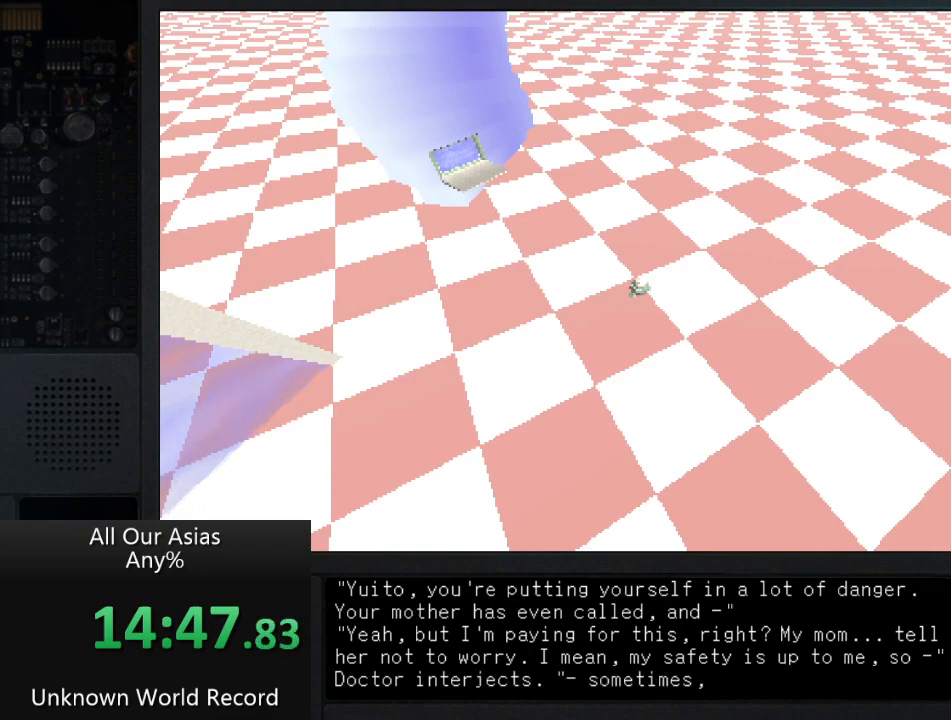
{"buttons": ["SQUARE"], "left_stick": "down-left", "right_stick": "center", "events": [[500, "SQUARE", "down"]]}
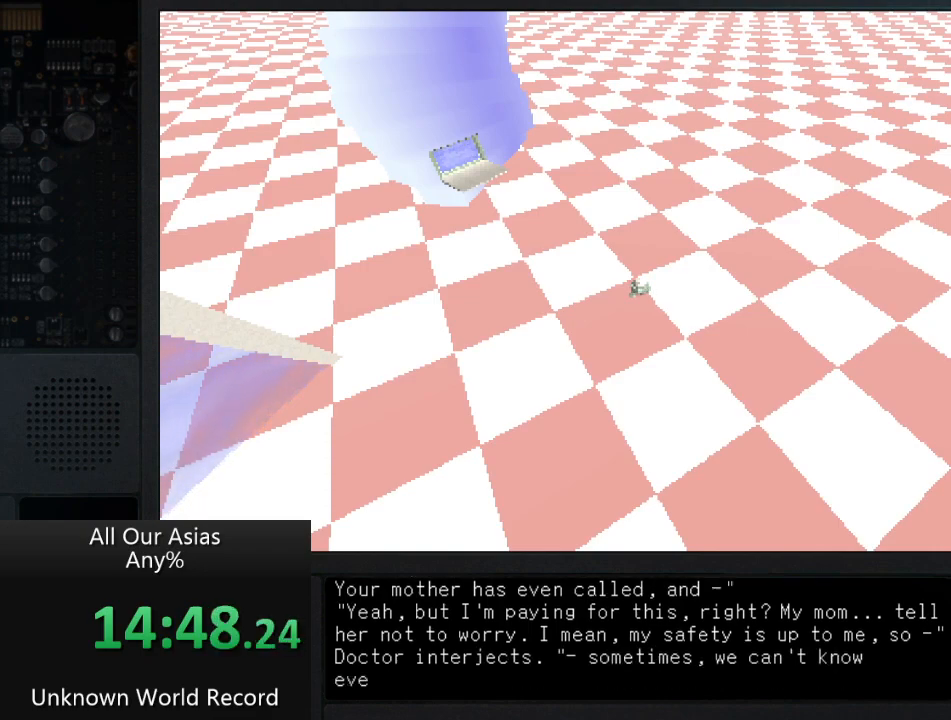
{"buttons": [], "left_stick": "down-left", "right_stick": "center", "events": [[100, "SQUARE", "up"], [183, "SQUARE", "down"], [300, "SQUARE", "up"], [400, "SQUARE", "down"], [433, "SQUARE", "up"]]}
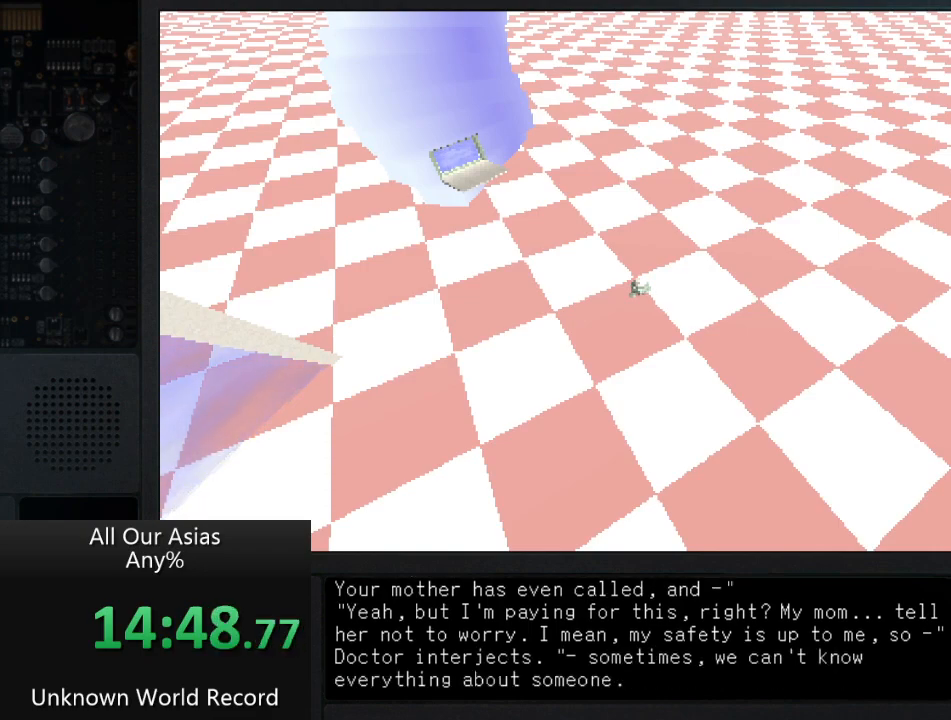
{"buttons": [], "left_stick": "down-left", "right_stick": "center", "events": [[67, "SQUARE", "down"], [167, "SQUARE", "up"], [233, "SQUARE", "down"], [350, "SQUARE", "up"]]}
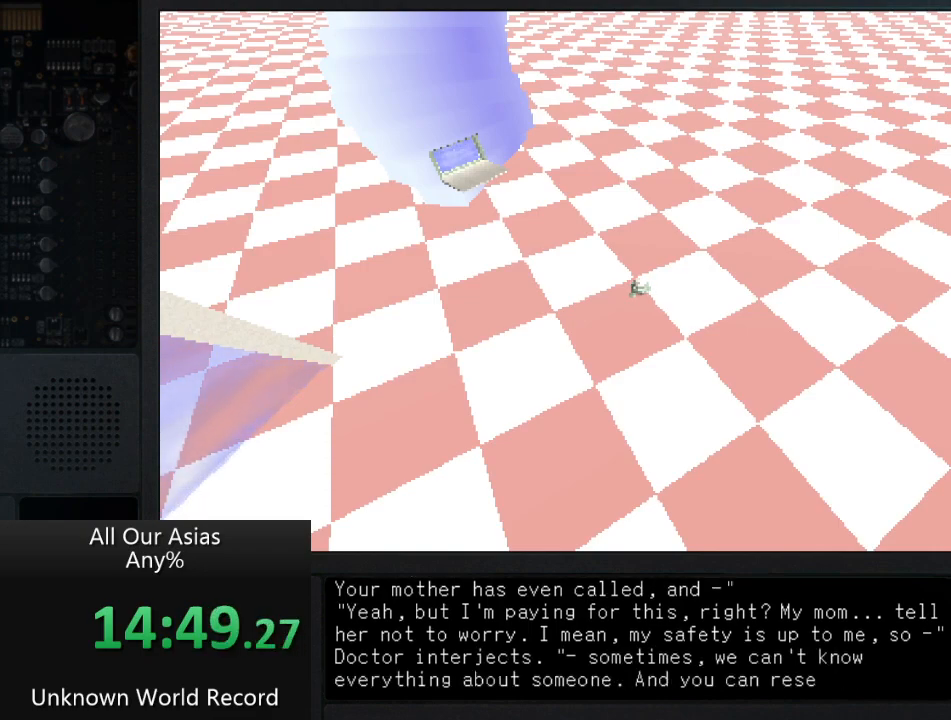
{"buttons": ["SQUARE"], "left_stick": "down-left", "right_stick": "center", "events": [[100, "SQUARE", "down"], [117, "SQUARE", "up"], [133, "SQUARE", "down"], [250, "SQUARE", "up"], [450, "SQUARE", "down"]]}
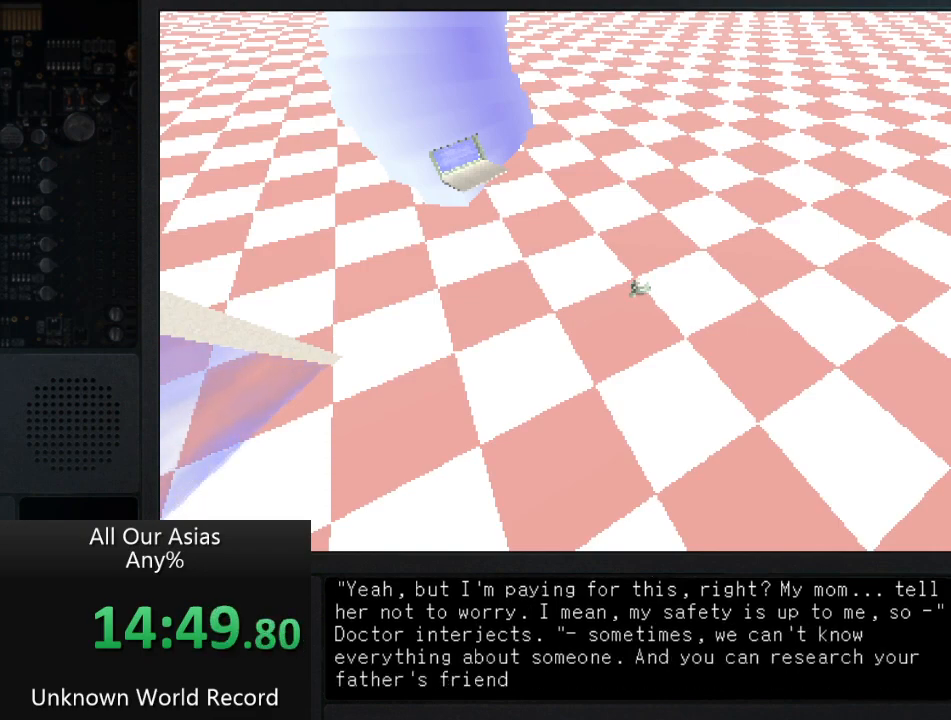
{"buttons": [], "left_stick": "down-left", "right_stick": "center", "events": [[17, "SQUARE", "up"], [67, "SQUARE", "down"], [183, "SQUARE", "up"], [417, "SQUARE", "down"], [450, "SQUARE", "up"]]}
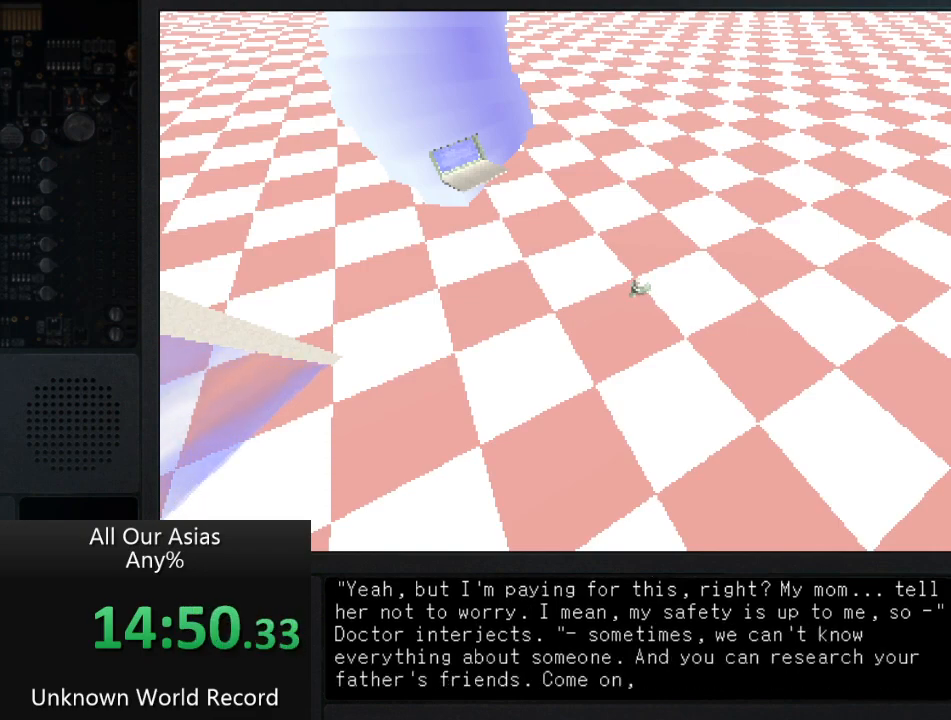
{"buttons": [], "left_stick": "down-left", "right_stick": "center", "events": [[283, "SQUARE", "down"], [483, "SQUARE", "up"]]}